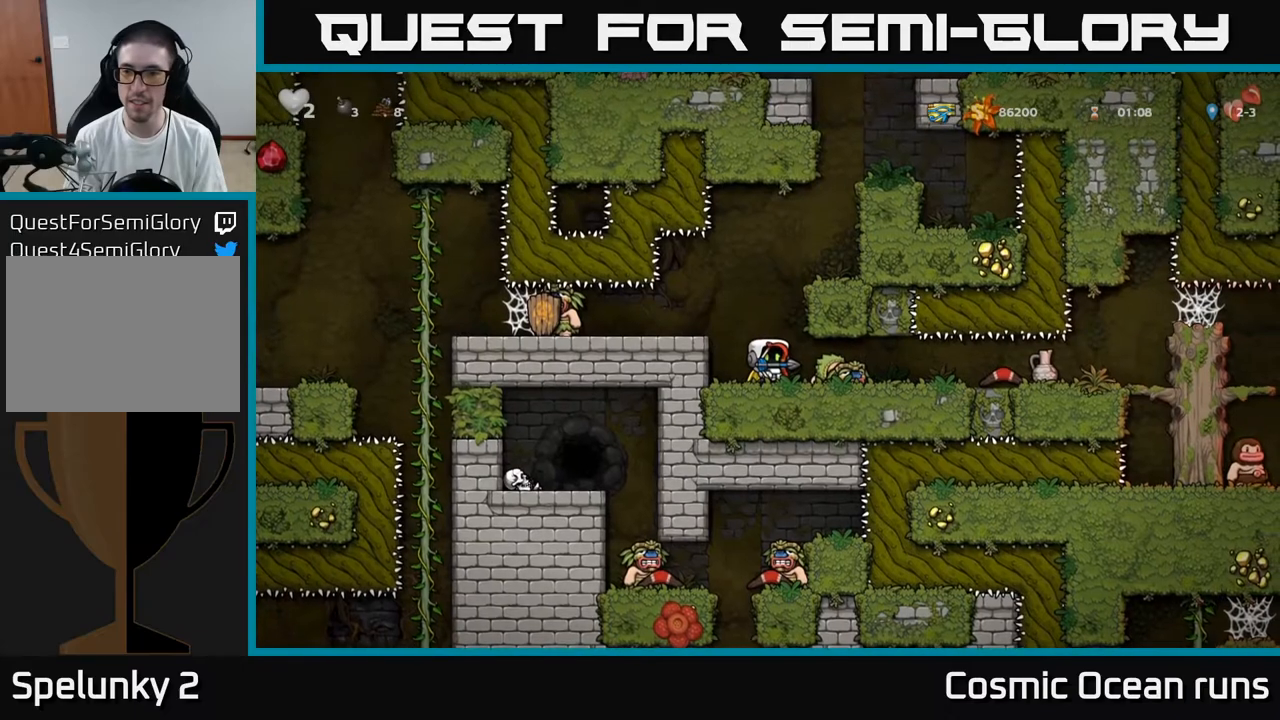
Gameplay with a controller (Xbox layout); each line is a JSON object with the inputs held at the frame after it. "events" lists button and stick changes between this image and that frame as [ms after this image, input, new state], when the widget could be followed in between.
{"buttons": ["DPAD_RIGHT"], "left_stick": "center", "right_stick": "center", "events": [[100, "DPAD_RIGHT", "down"]]}
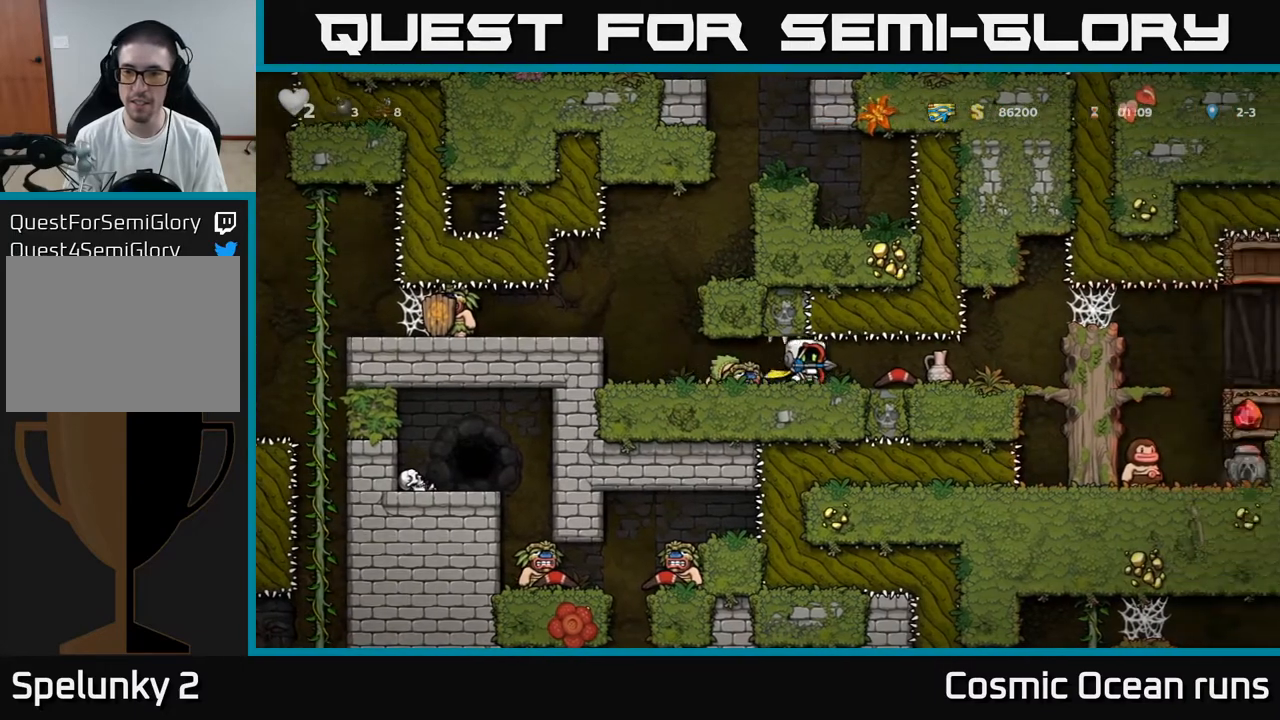
{"buttons": [], "left_stick": "center", "right_stick": "center", "events": [[433, "DPAD_RIGHT", "up"]]}
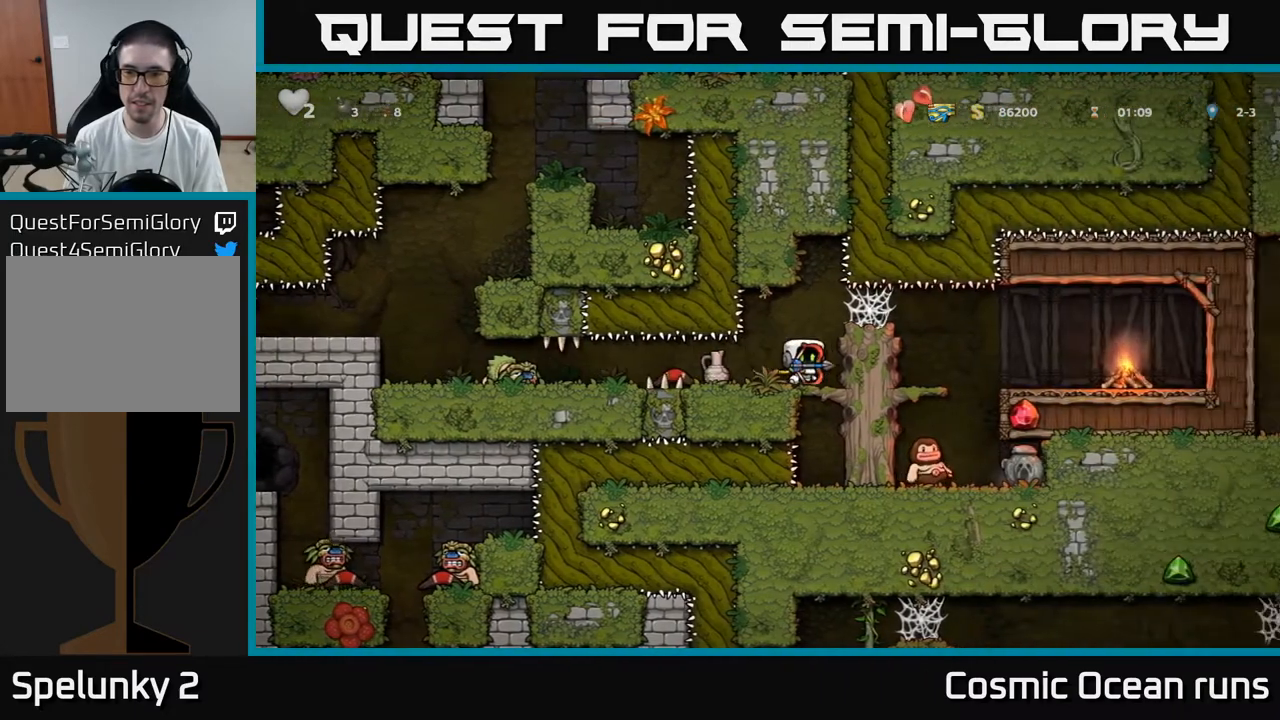
{"buttons": [], "left_stick": "center", "right_stick": "center", "events": []}
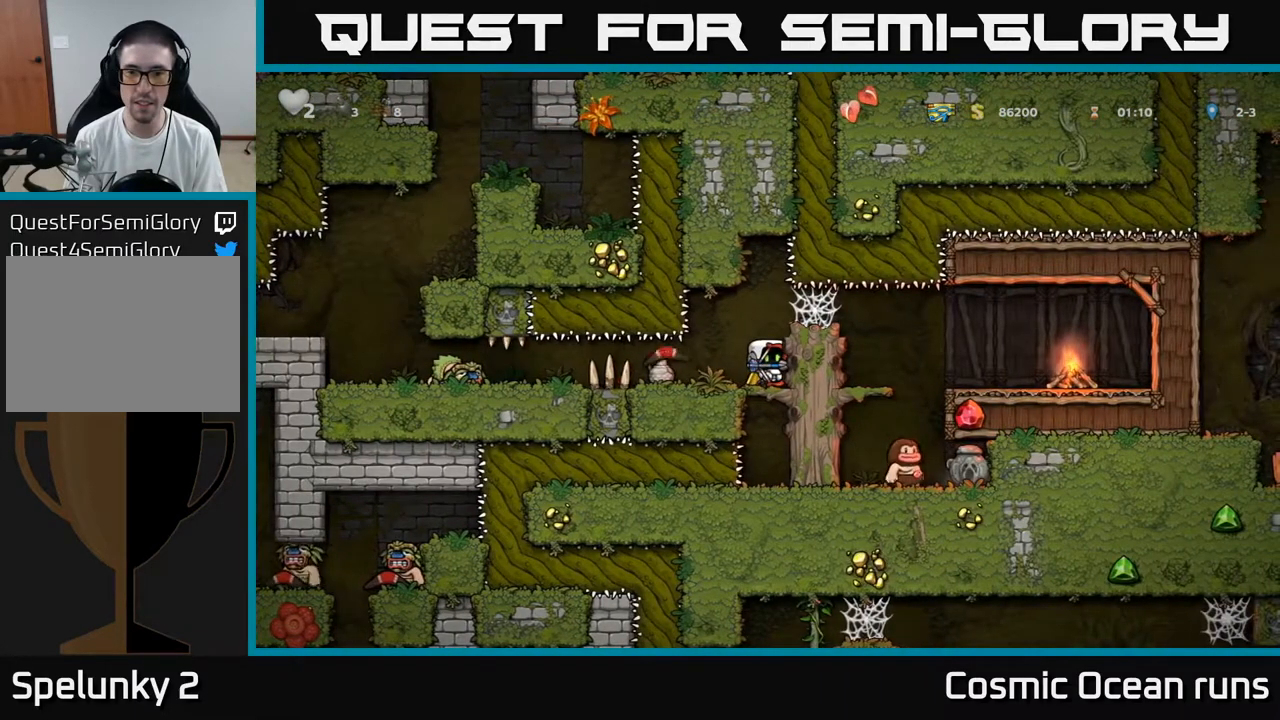
{"buttons": [], "left_stick": "center", "right_stick": "center", "events": []}
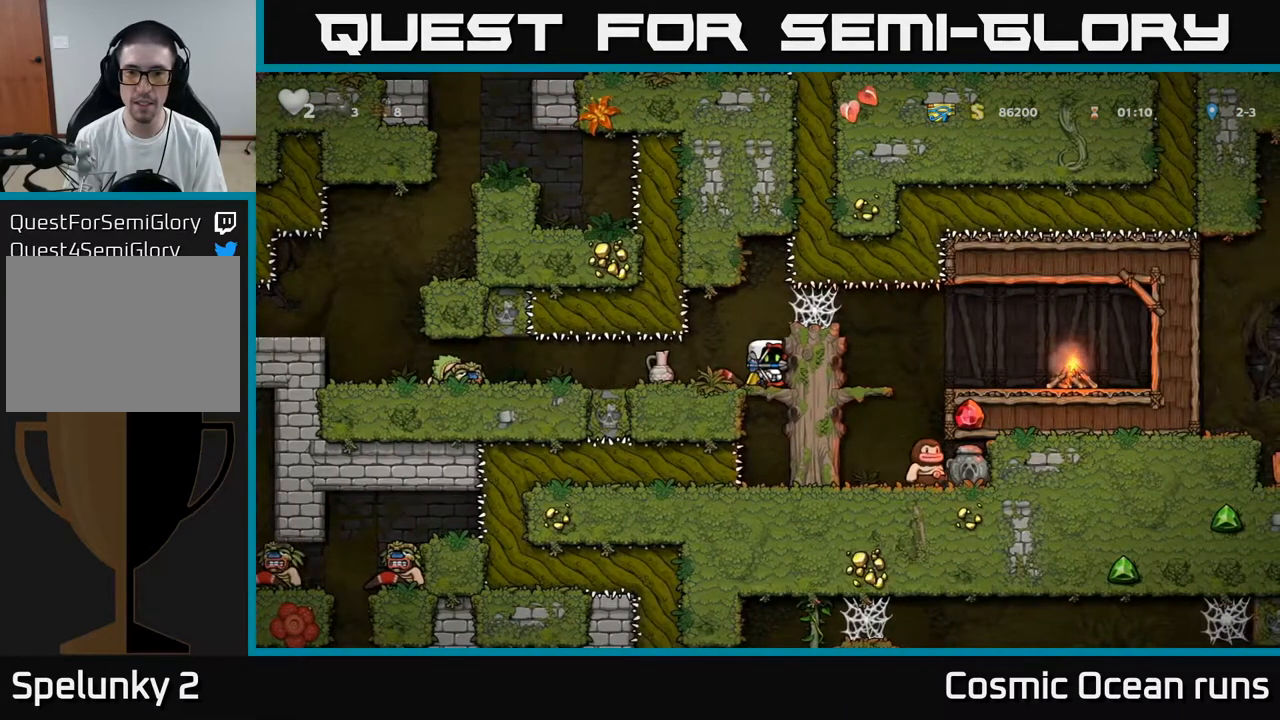
{"buttons": [], "left_stick": "center", "right_stick": "center", "events": []}
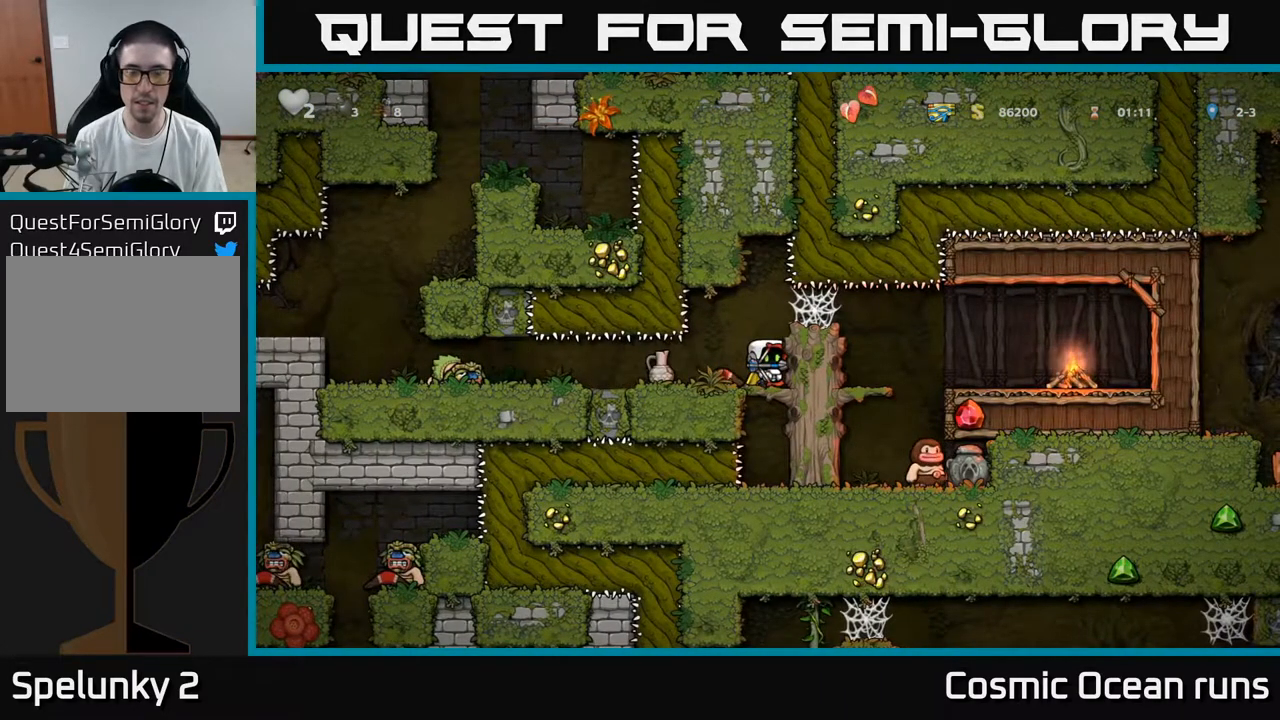
{"buttons": ["DPAD_LEFT"], "left_stick": "center", "right_stick": "center", "events": [[433, "DPAD_LEFT", "down"]]}
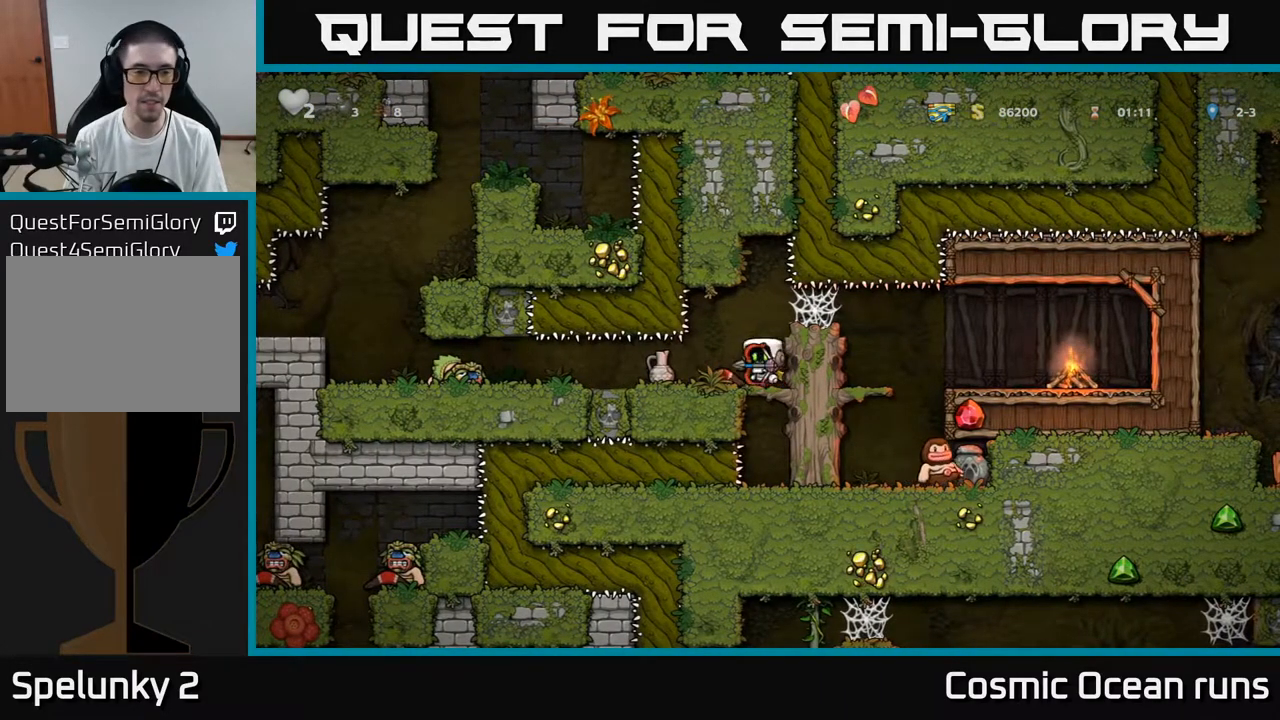
{"buttons": ["DPAD_LEFT"], "left_stick": "center", "right_stick": "center", "events": []}
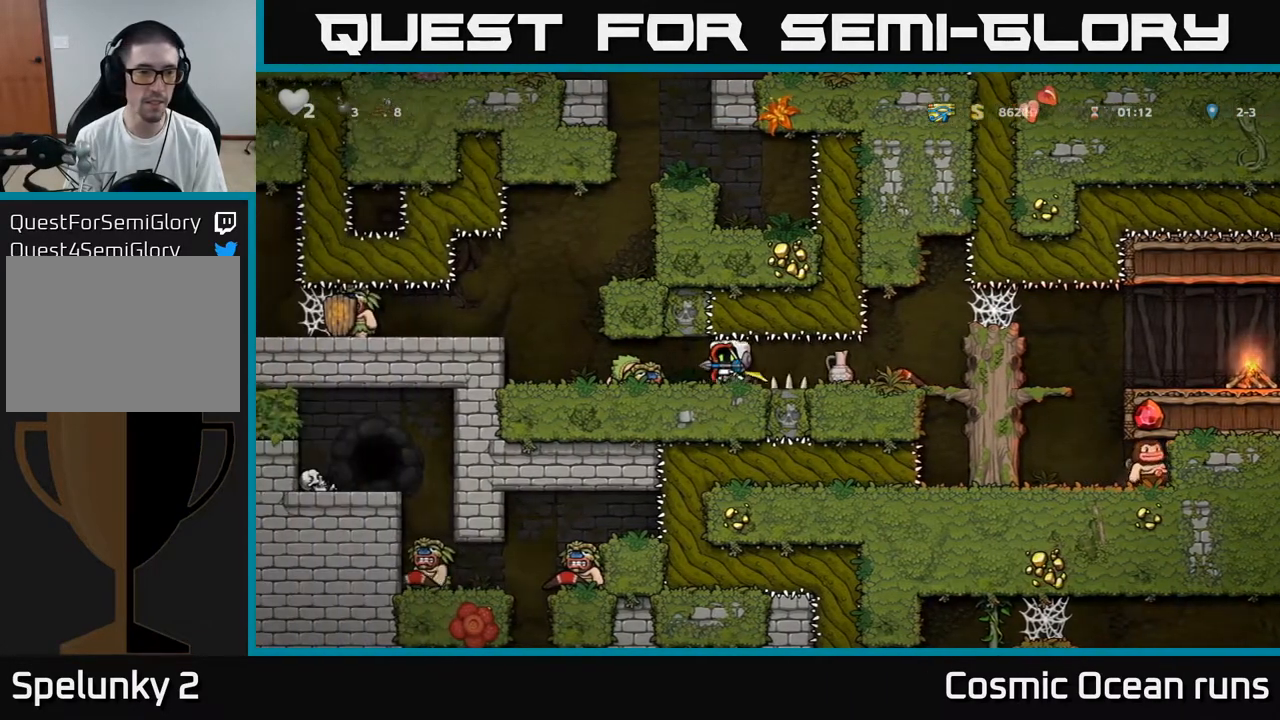
{"buttons": [], "left_stick": "center", "right_stick": "center", "events": [[400, "DPAD_LEFT", "up"]]}
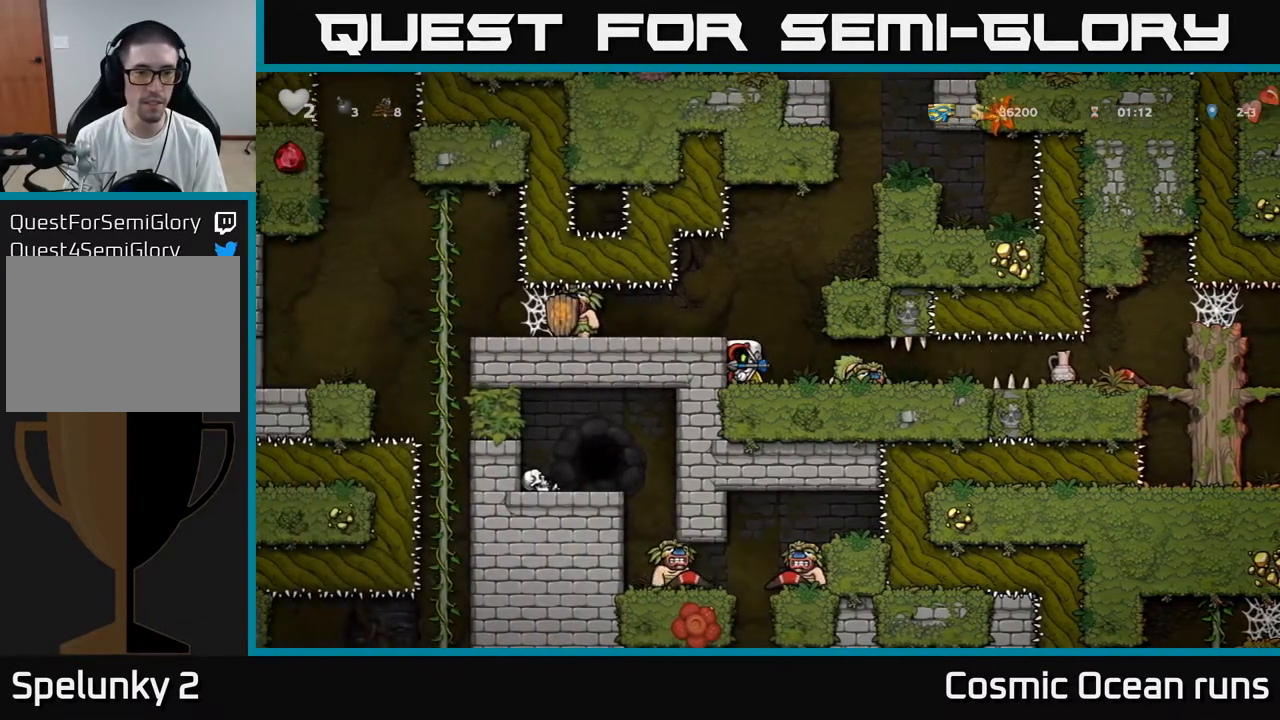
{"buttons": ["X", "DPAD_DOWN"], "left_stick": "center", "right_stick": "center", "events": [[233, "DPAD_DOWN", "down"], [417, "X", "down"]]}
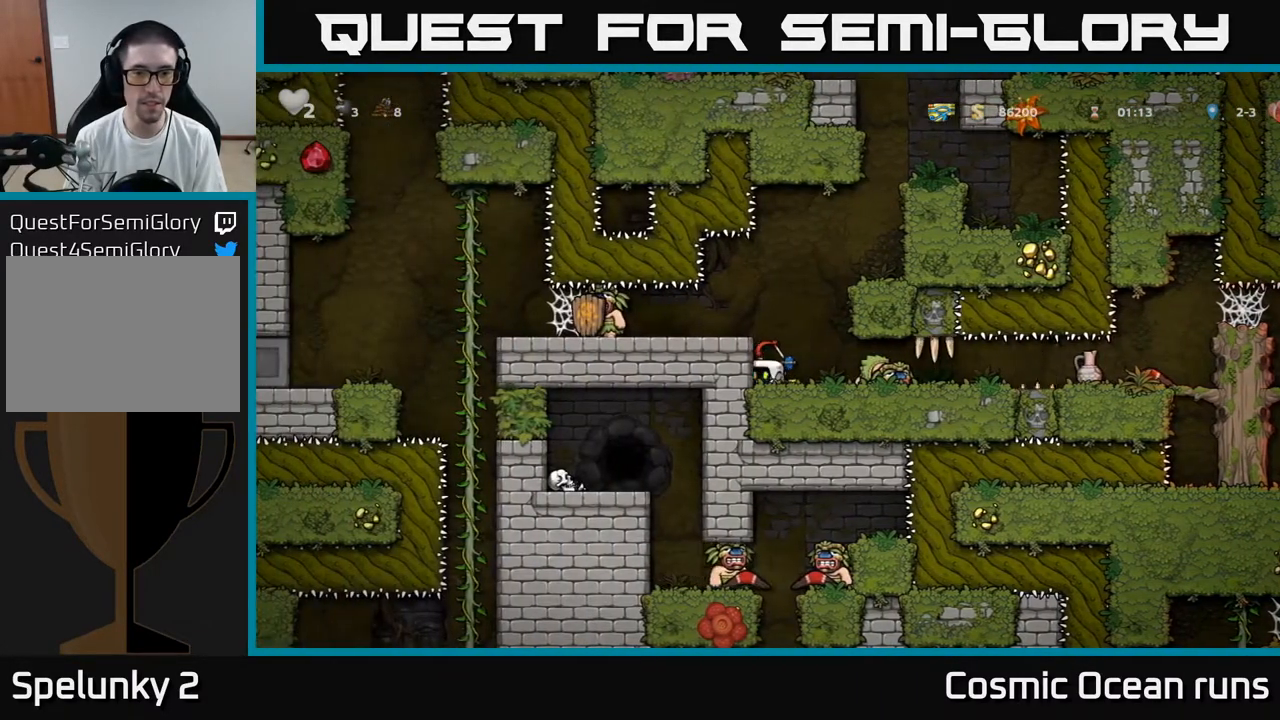
{"buttons": [], "left_stick": "center", "right_stick": "center", "events": [[33, "X", "up"], [67, "DPAD_DOWN", "up"], [150, "A", "down"], [283, "A", "up"], [367, "DPAD_LEFT", "down"], [450, "DPAD_LEFT", "up"]]}
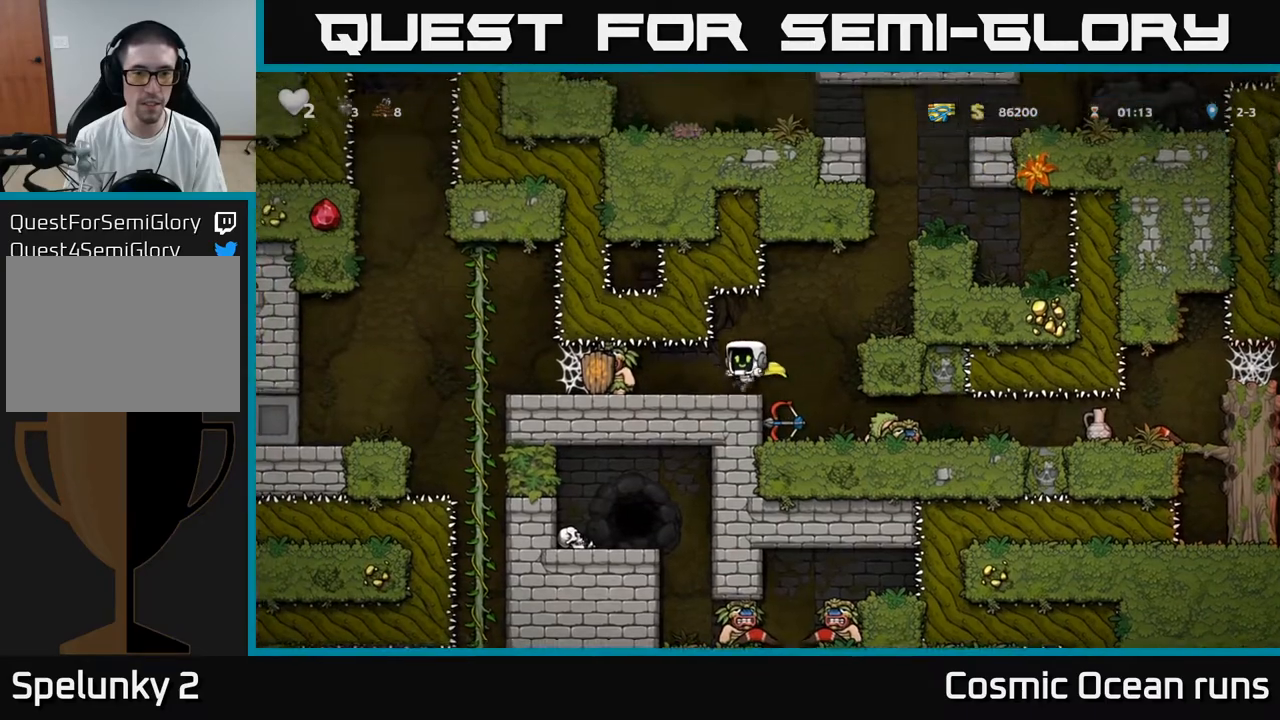
{"buttons": [], "left_stick": "center", "right_stick": "center", "events": [[117, "X", "down"], [183, "DPAD_LEFT", "down"], [233, "X", "up"], [400, "DPAD_LEFT", "up"]]}
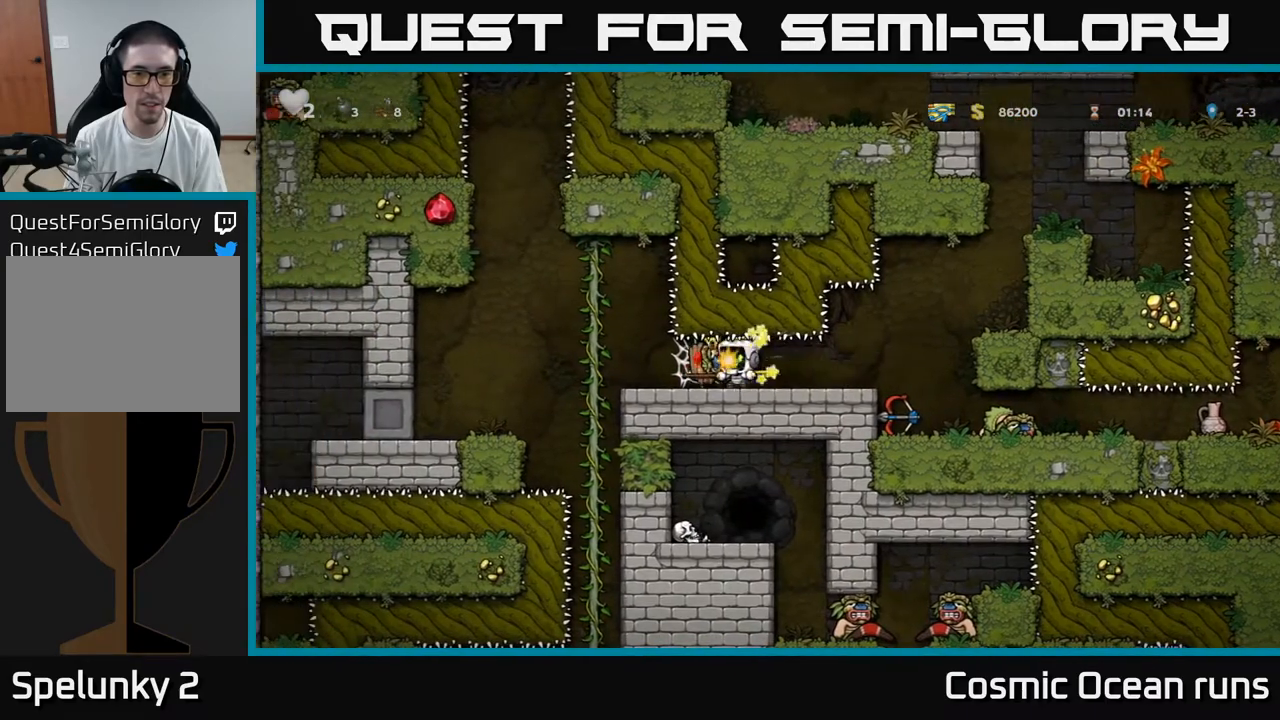
{"buttons": ["DPAD_RIGHT"], "left_stick": "center", "right_stick": "center", "events": [[233, "DPAD_DOWN", "down"], [317, "X", "down"], [400, "X", "up"], [417, "DPAD_DOWN", "up"], [450, "DPAD_RIGHT", "down"]]}
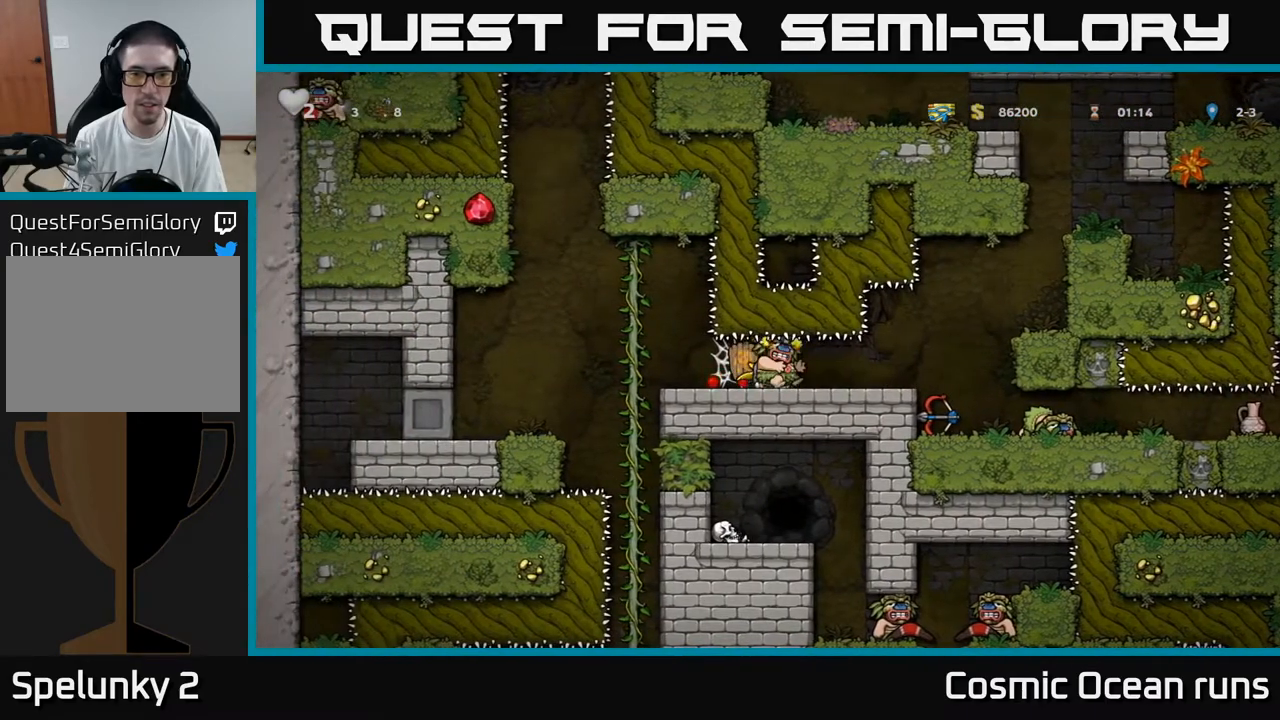
{"buttons": [], "left_stick": "center", "right_stick": "center", "events": [[400, "DPAD_RIGHT", "up"]]}
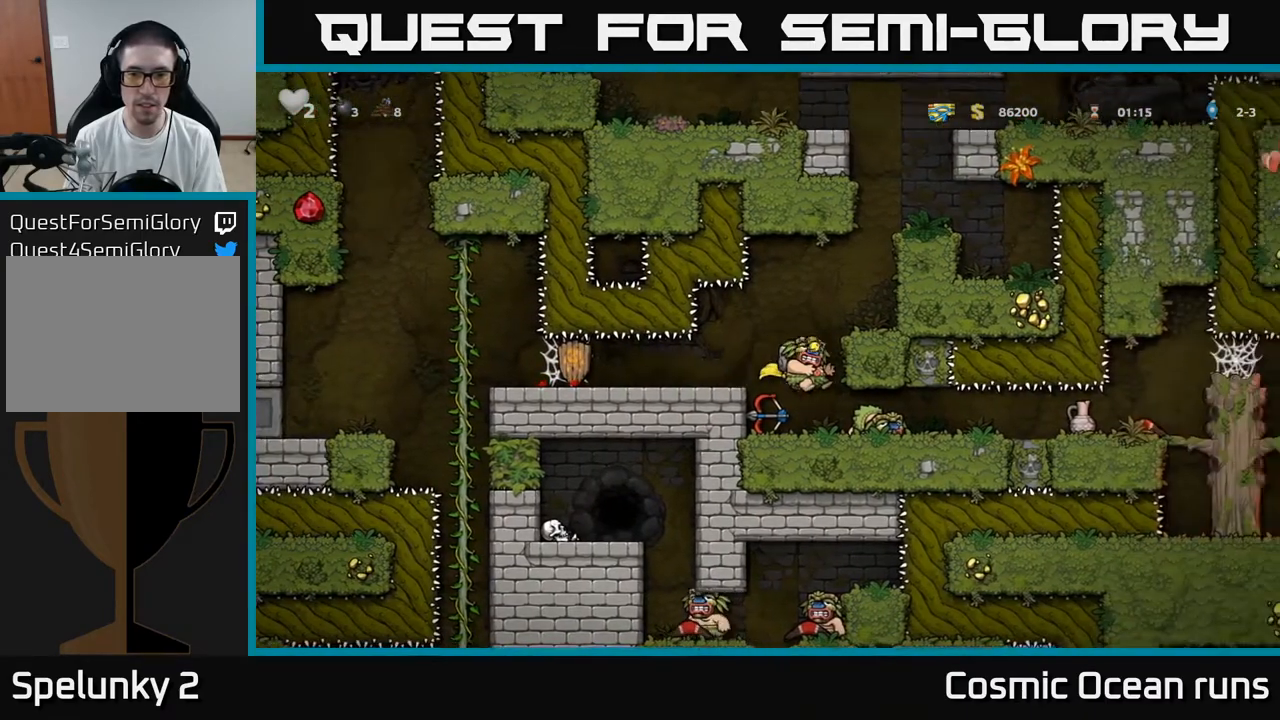
{"buttons": [], "left_stick": "center", "right_stick": "center", "events": [[200, "DPAD_RIGHT", "down"], [350, "DPAD_RIGHT", "up"]]}
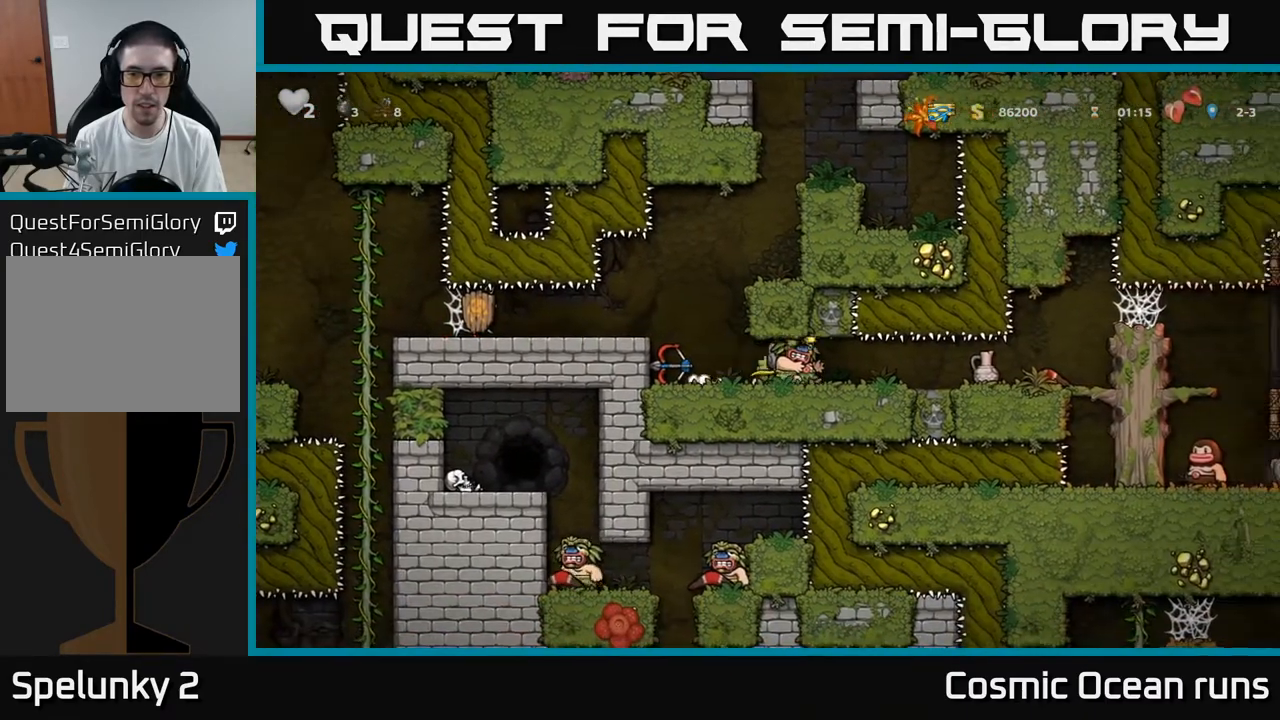
{"buttons": ["DPAD_LEFT"], "left_stick": "center", "right_stick": "center", "events": [[117, "DPAD_DOWN", "down"], [150, "X", "down"], [233, "X", "up"], [283, "DPAD_DOWN", "up"], [333, "DPAD_LEFT", "down"]]}
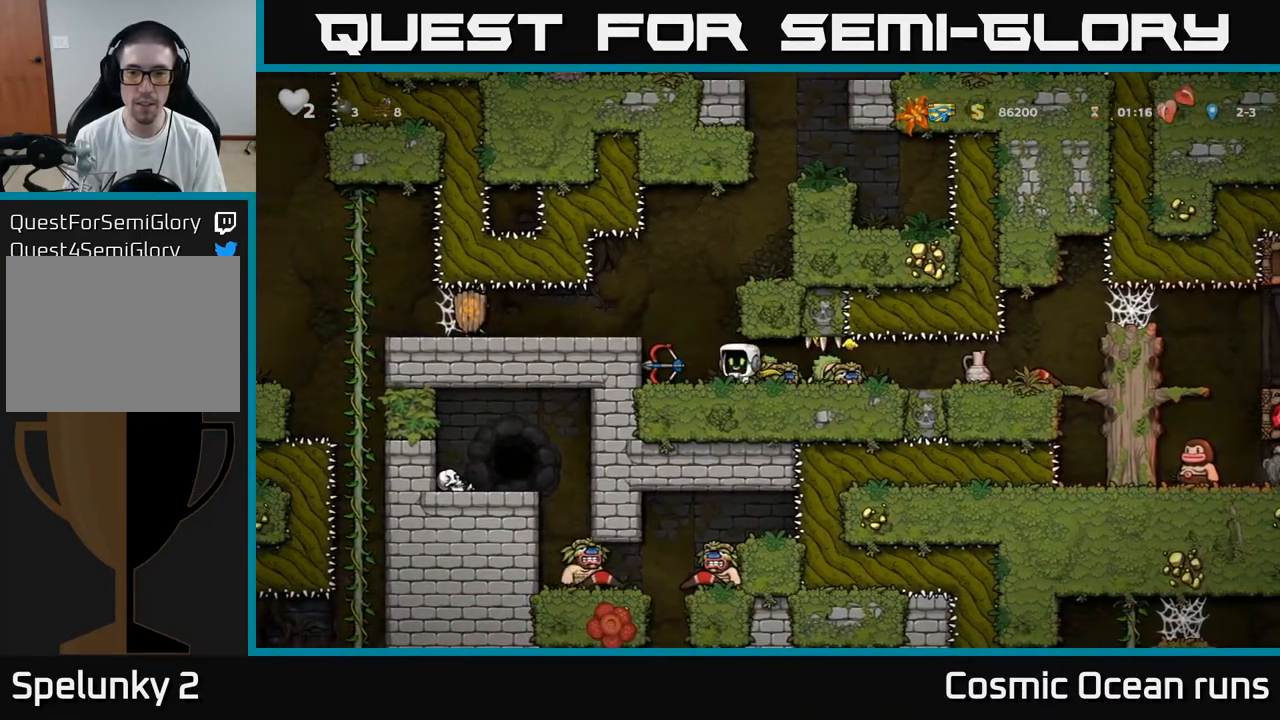
{"buttons": [], "left_stick": "center", "right_stick": "center", "events": [[33, "DPAD_LEFT", "up"]]}
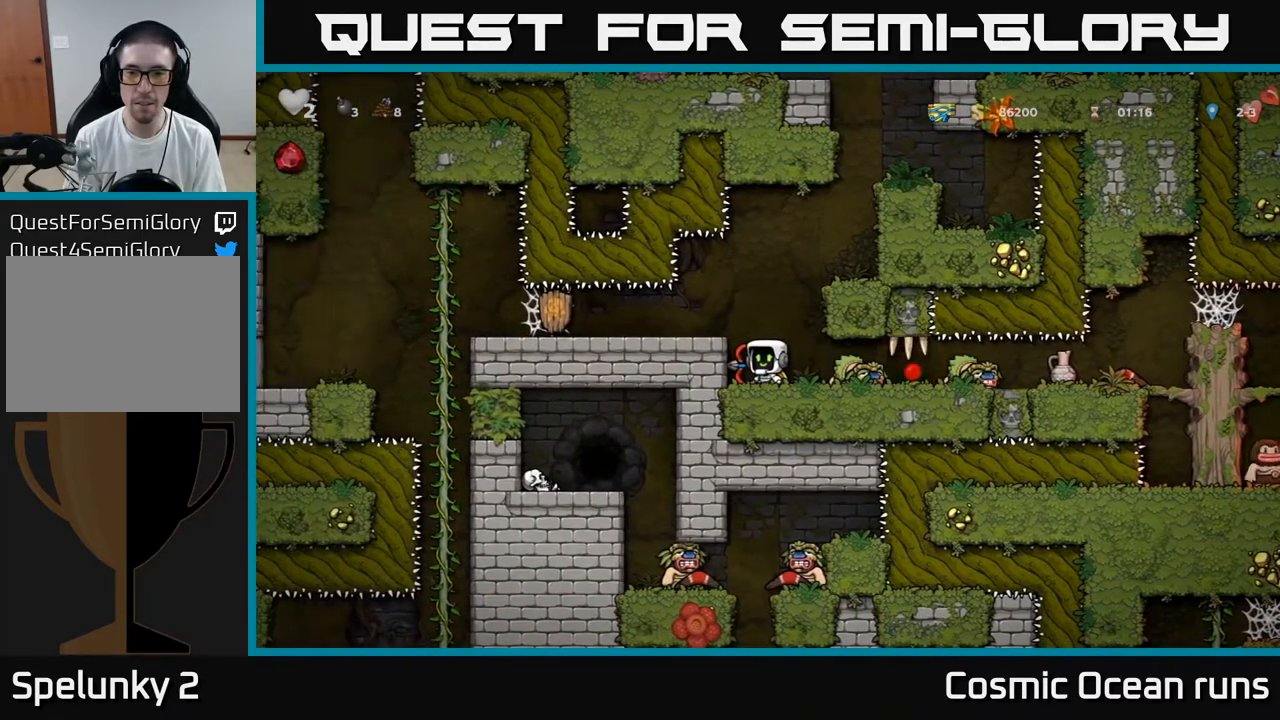
{"buttons": [], "left_stick": "center", "right_stick": "center", "events": [[133, "A", "down"], [183, "DPAD_LEFT", "down"], [250, "A", "up"], [300, "DPAD_LEFT", "up"]]}
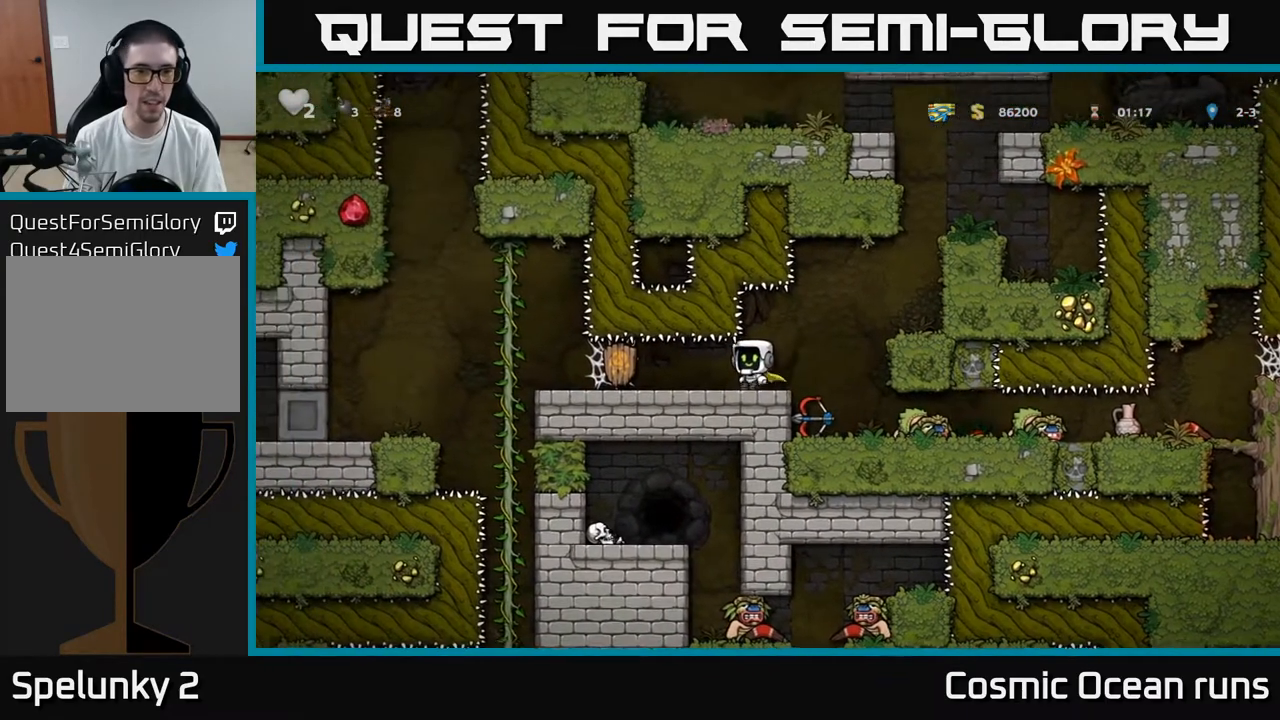
{"buttons": [], "left_stick": "center", "right_stick": "center", "events": [[233, "DPAD_LEFT", "down"], [350, "DPAD_LEFT", "up"]]}
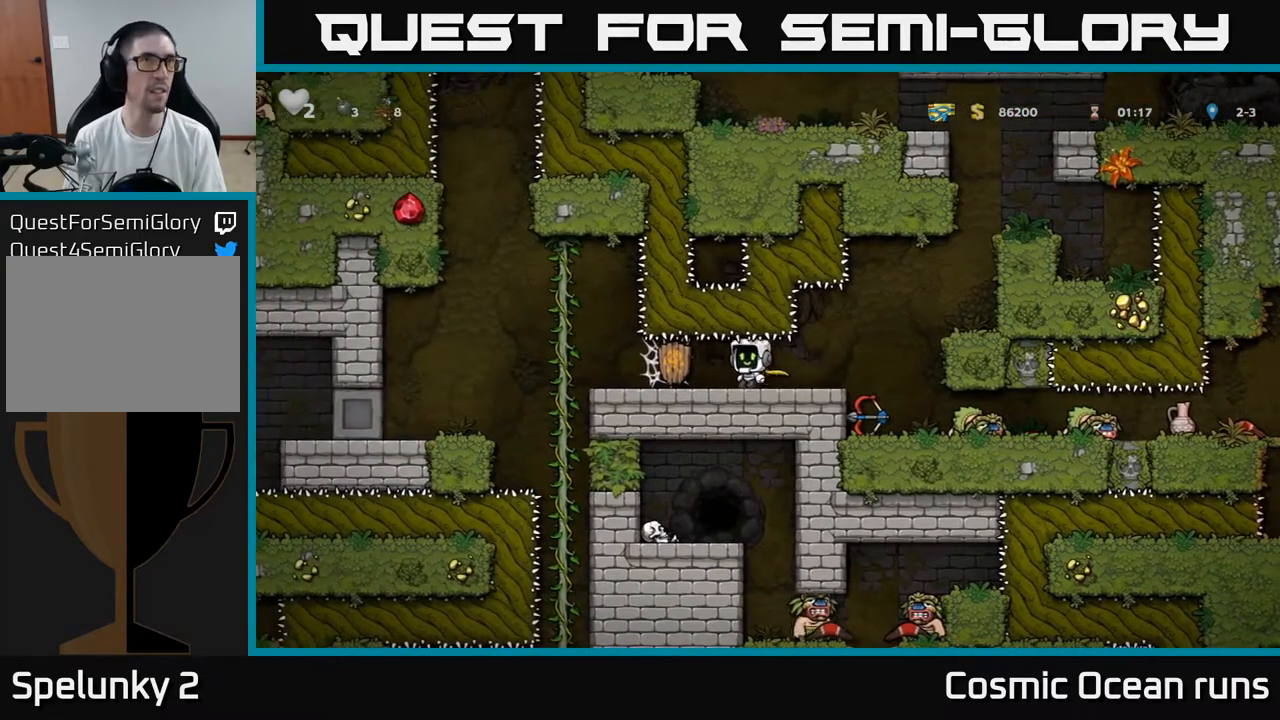
{"buttons": ["DPAD_LEFT"], "left_stick": "center", "right_stick": "center", "events": [[33, "DPAD_LEFT", "down"], [300, "DPAD_LEFT", "up"], [333, "DPAD_RIGHT", "down"], [483, "DPAD_RIGHT", "up"], [500, "DPAD_LEFT", "down"]]}
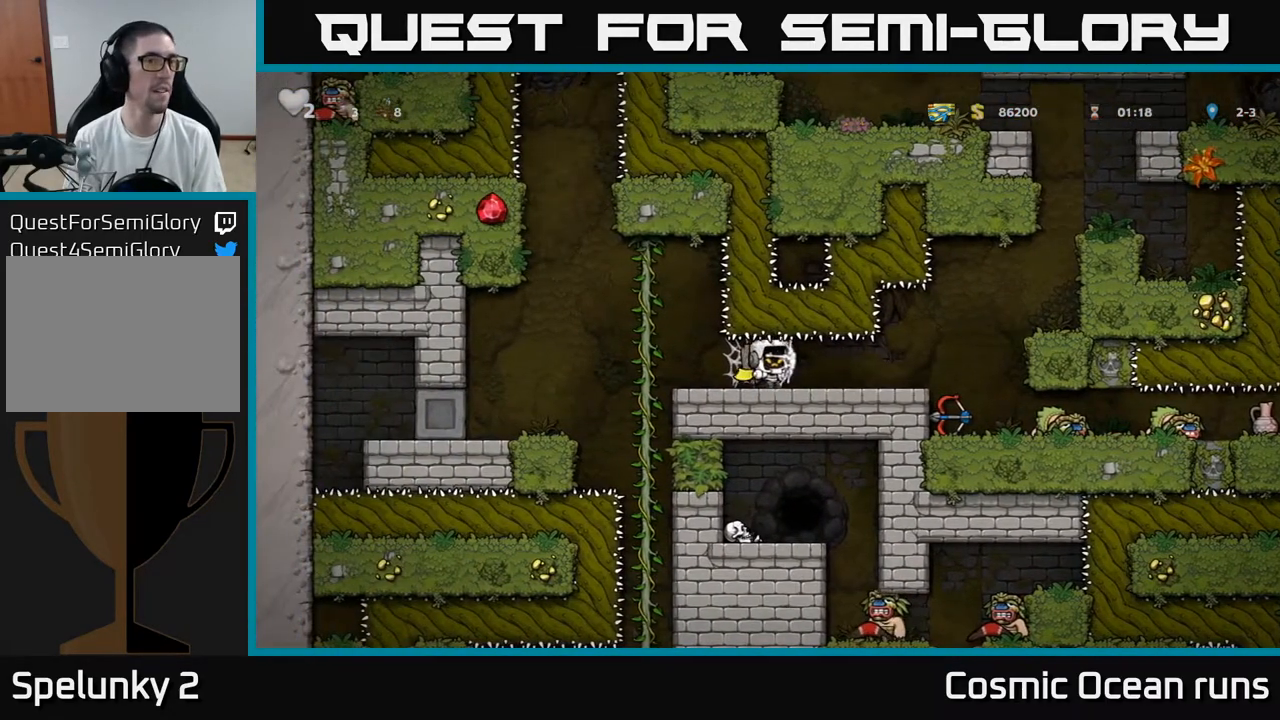
{"buttons": ["DPAD_LEFT"], "left_stick": "center", "right_stick": "center", "events": [[117, "DPAD_LEFT", "up"], [133, "DPAD_DOWN", "down"], [133, "DPAD_RIGHT", "down"], [150, "DPAD_DOWN", "up"], [233, "DPAD_RIGHT", "up"], [250, "DPAD_LEFT", "down"], [367, "DPAD_LEFT", "up"], [383, "DPAD_RIGHT", "down"], [467, "DPAD_RIGHT", "up"], [483, "DPAD_LEFT", "down"]]}
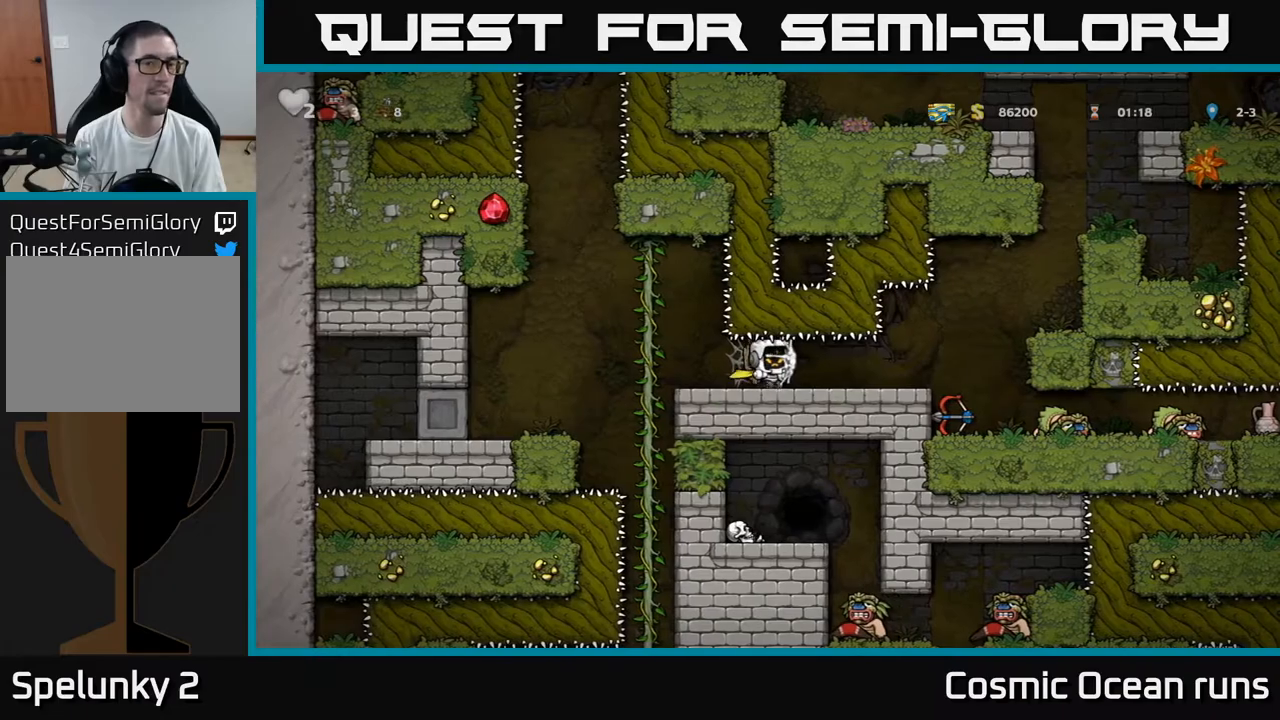
{"buttons": ["DPAD_RIGHT"], "left_stick": "center", "right_stick": "center", "events": [[100, "DPAD_LEFT", "up"], [117, "DPAD_RIGHT", "down"]]}
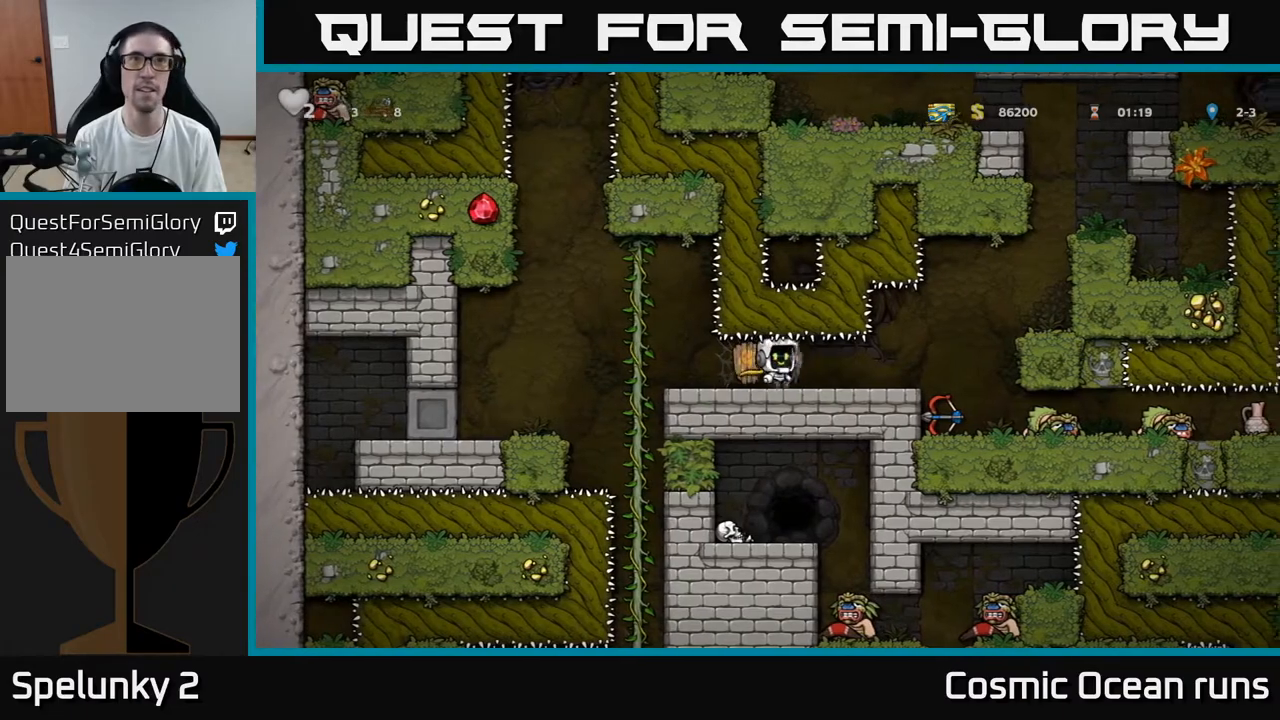
{"buttons": [], "left_stick": "center", "right_stick": "center", "events": [[300, "DPAD_RIGHT", "up"], [367, "DPAD_LEFT", "down"], [417, "DPAD_LEFT", "up"]]}
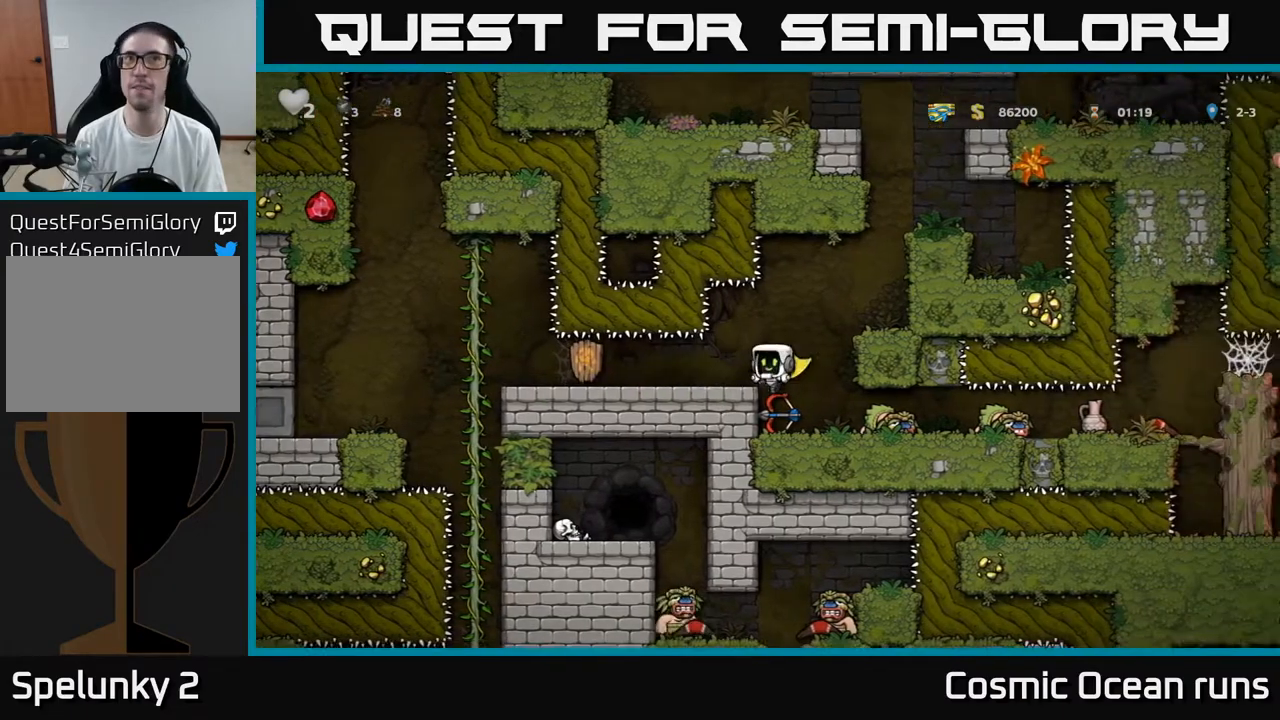
{"buttons": [], "left_stick": "center", "right_stick": "center", "events": [[233, "DPAD_RIGHT", "down"], [317, "DPAD_RIGHT", "up"]]}
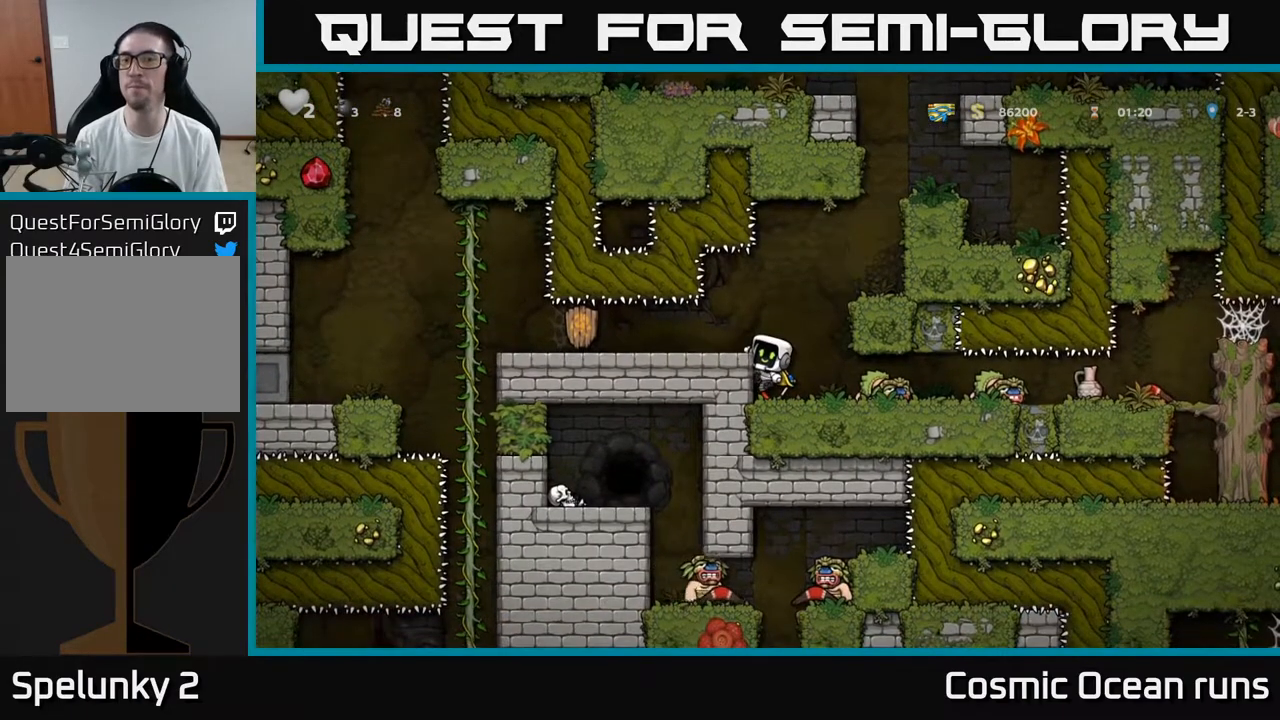
{"buttons": ["DPAD_RIGHT"], "left_stick": "center", "right_stick": "center", "events": [[67, "DPAD_DOWN", "down"], [133, "A", "down"], [217, "DPAD_DOWN", "up"], [233, "A", "up"], [350, "DPAD_RIGHT", "down"]]}
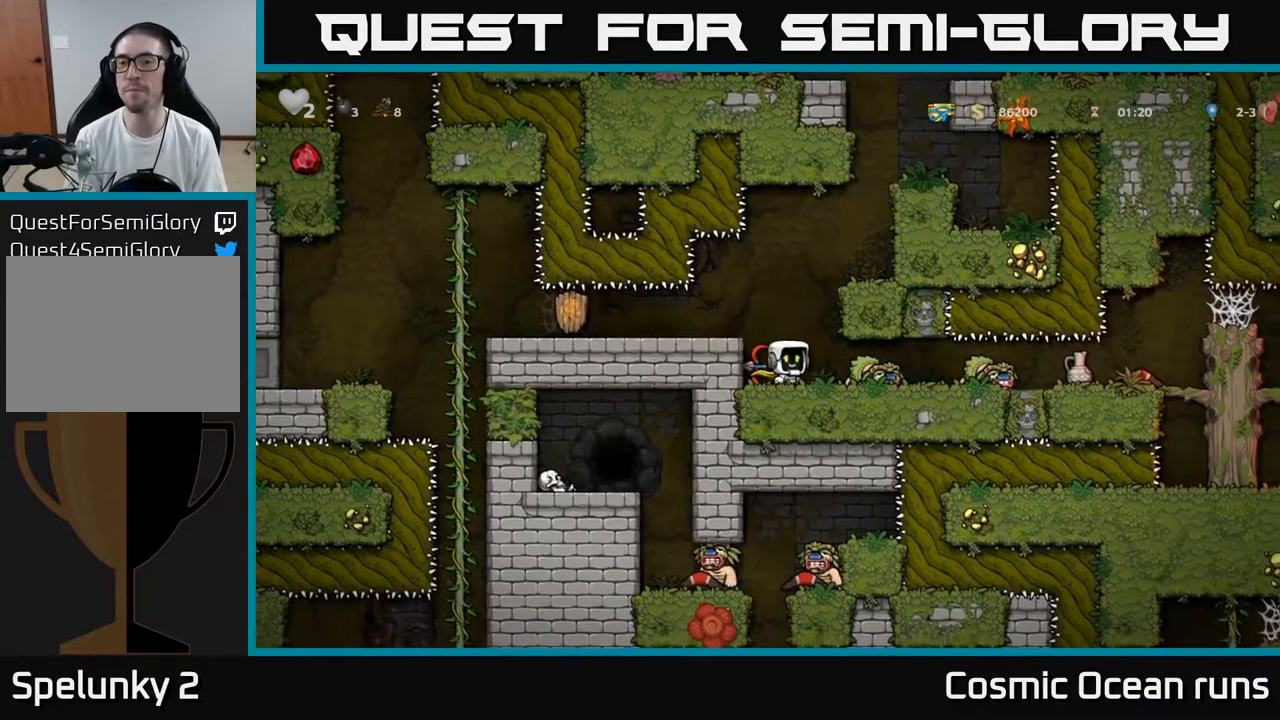
{"buttons": ["DPAD_RIGHT"], "left_stick": "center", "right_stick": "center", "events": [[17, "DPAD_RIGHT", "up"], [333, "DPAD_RIGHT", "down"]]}
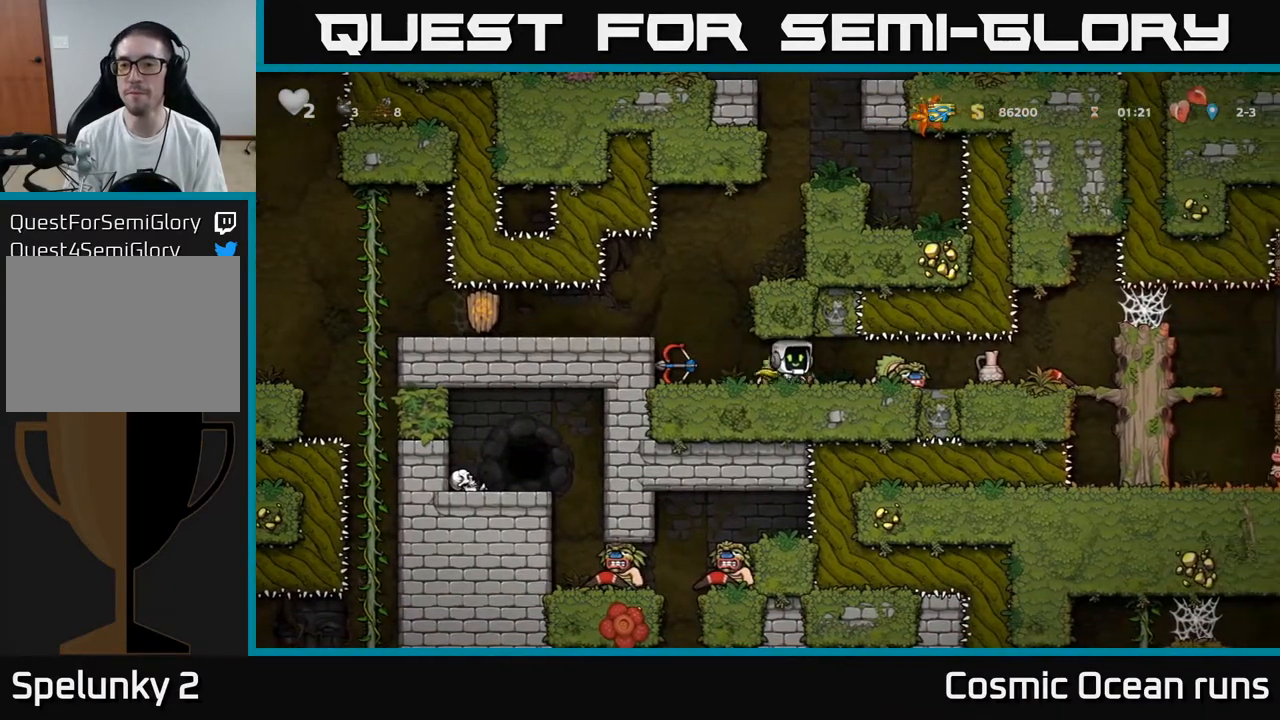
{"buttons": ["DPAD_RIGHT"], "left_stick": "center", "right_stick": "center", "events": []}
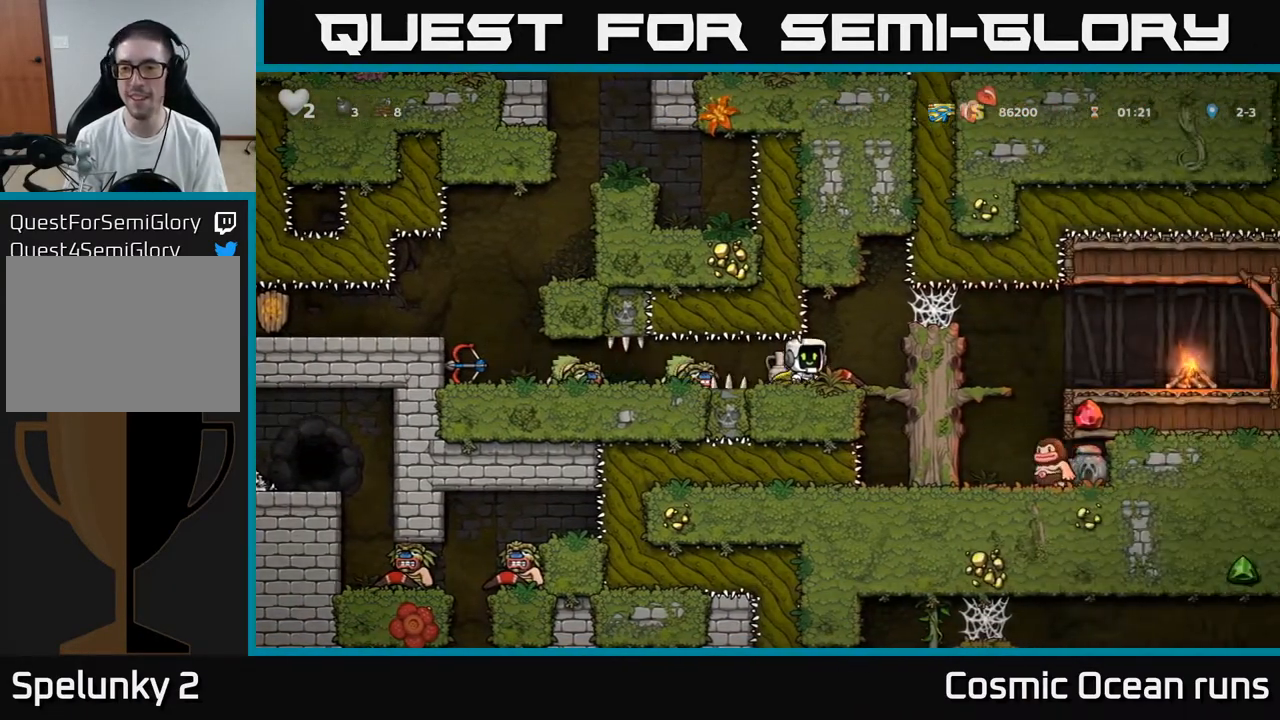
{"buttons": ["DPAD_RIGHT"], "left_stick": "center", "right_stick": "center", "events": [[133, "A", "down"], [233, "A", "up"]]}
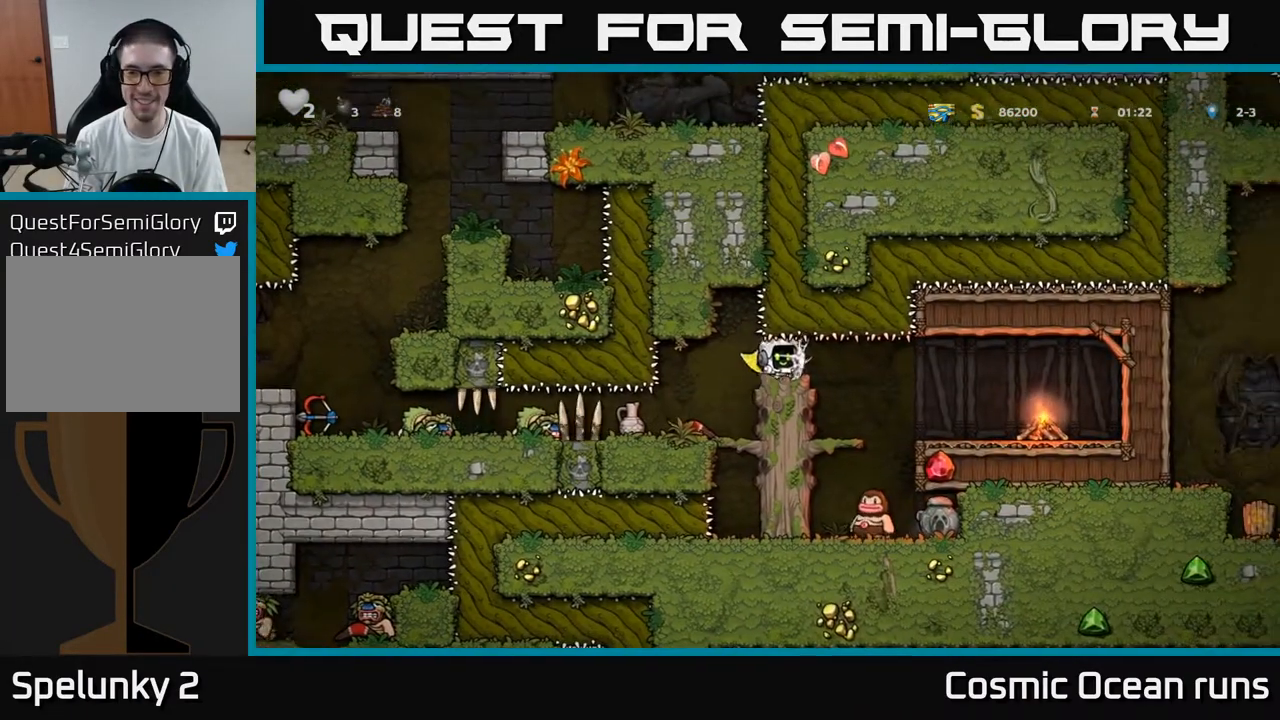
{"buttons": ["DPAD_RIGHT"], "left_stick": "center", "right_stick": "center", "events": [[100, "DPAD_RIGHT", "up"], [217, "DPAD_RIGHT", "down"]]}
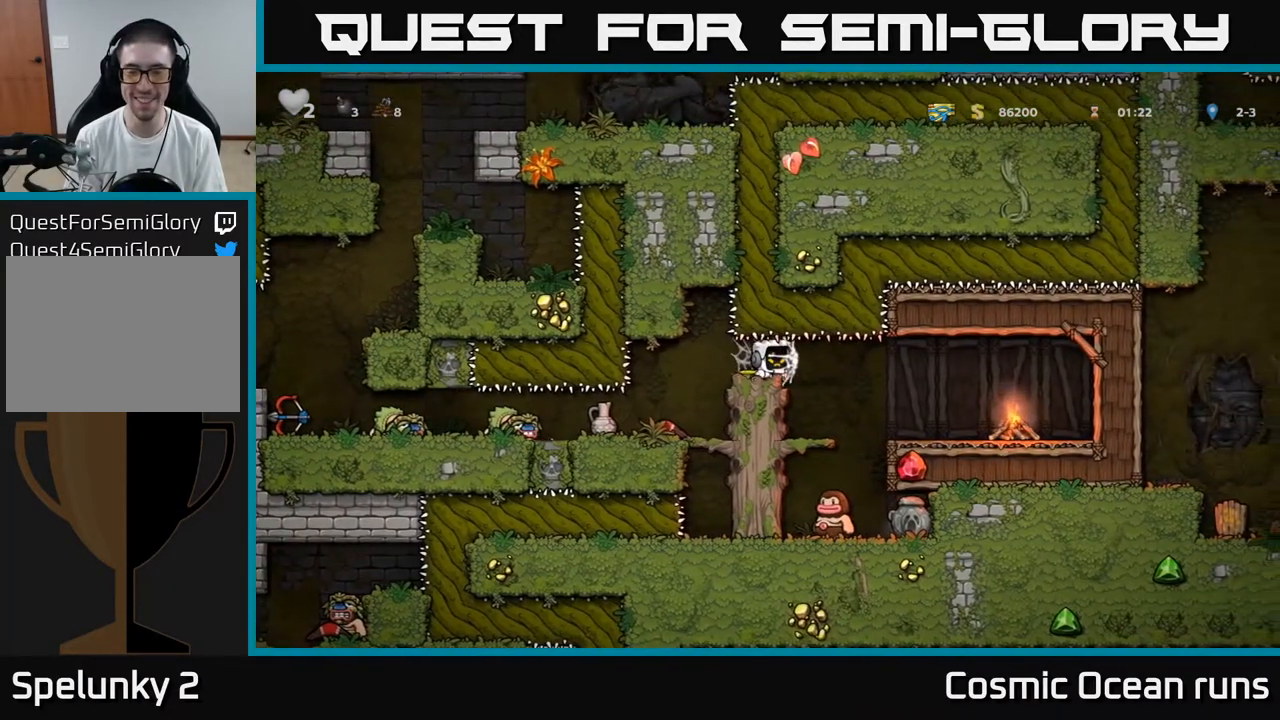
{"buttons": ["DPAD_RIGHT"], "left_stick": "center", "right_stick": "center", "events": [[100, "DPAD_RIGHT", "up"], [333, "DPAD_RIGHT", "down"]]}
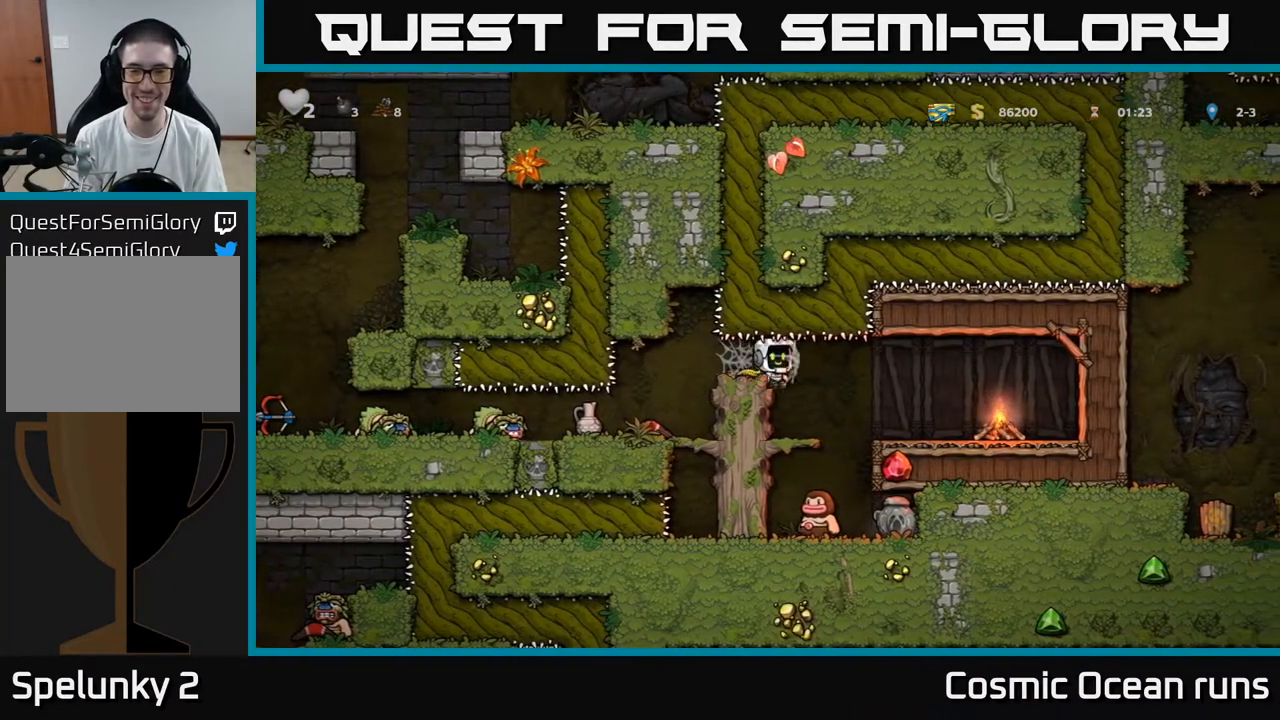
{"buttons": [], "left_stick": "center", "right_stick": "center", "events": [[33, "DPAD_RIGHT", "up"], [117, "DPAD_LEFT", "down"], [217, "DPAD_LEFT", "up"]]}